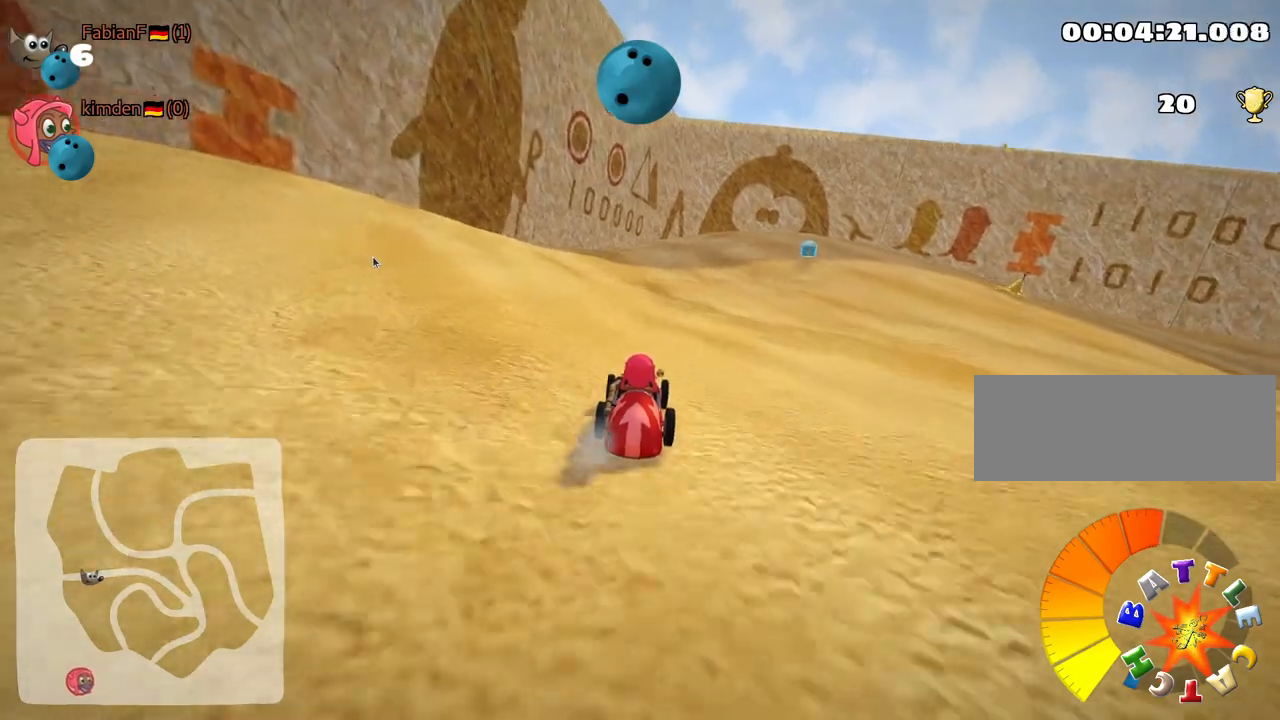
Gameplay with keyboard; each line is a JSON object with the keys held at the frame after it. "events" lists presses ("down") and releases ("up") of "down", "fire", "flag", "left", "look", "nitro", "right", "skid" and "up" between this image and that frame as [ms after this image, input, new state], when the widget could be followed in between. No other keys are recorded. Mouse input is not recorded. Key names are as the overlay labels them; some are game actions (e.g. jump) rather than physical keys.
{"keys": [], "events": [[250, "right", "up"], [450, "up", "up"]]}
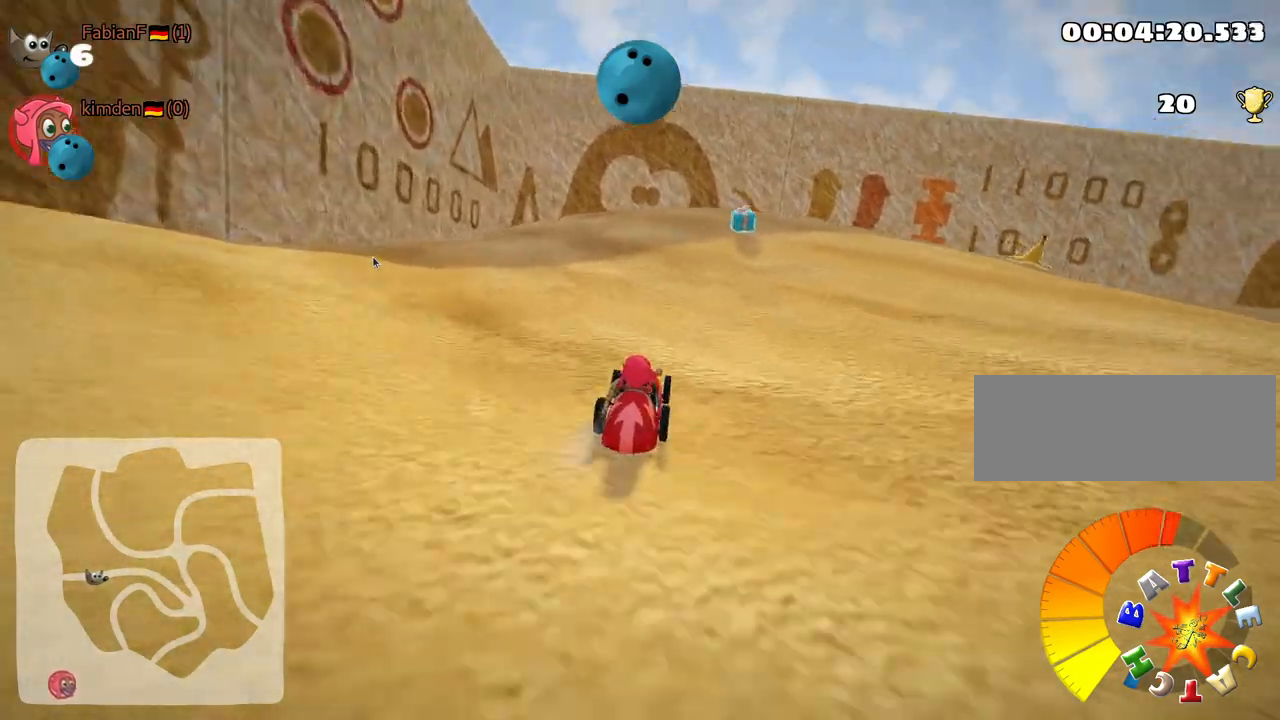
{"keys": ["right", "skid"], "events": [[133, "right", "down"], [150, "skid", "down"]]}
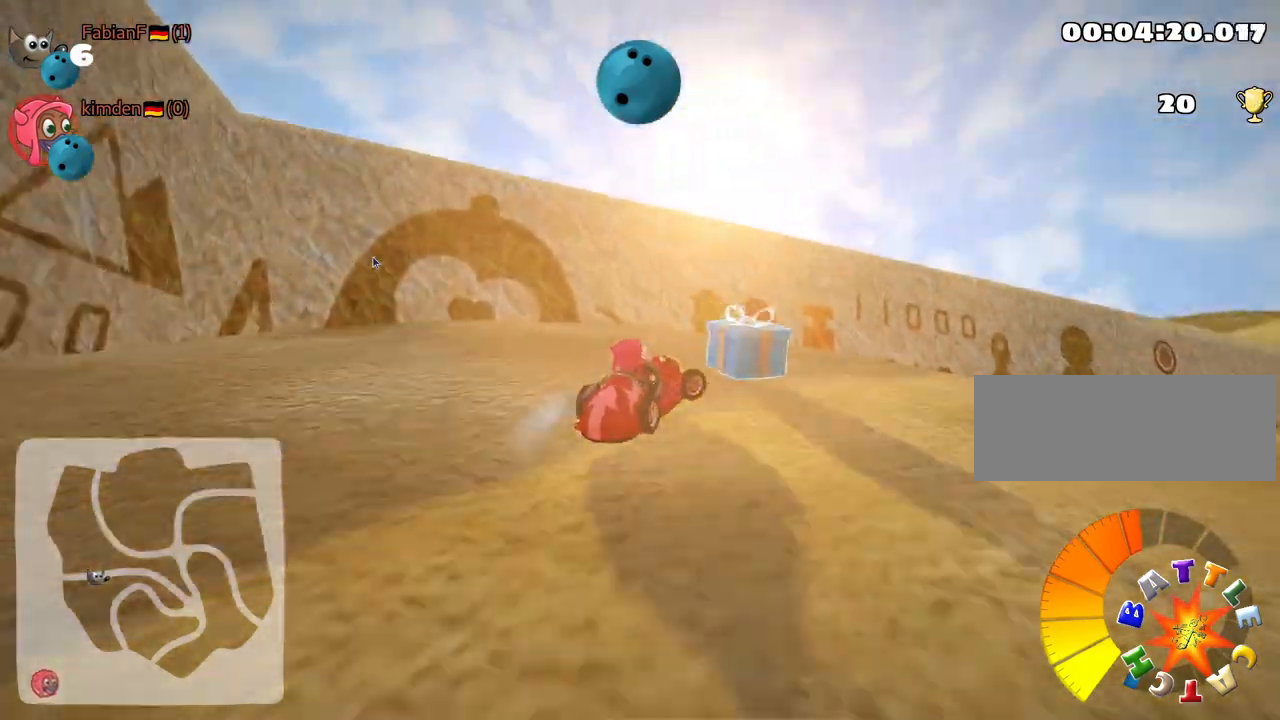
{"keys": ["left", "skid", "up"], "events": [[167, "left", "down"], [183, "up", "down"], [250, "right", "up"]]}
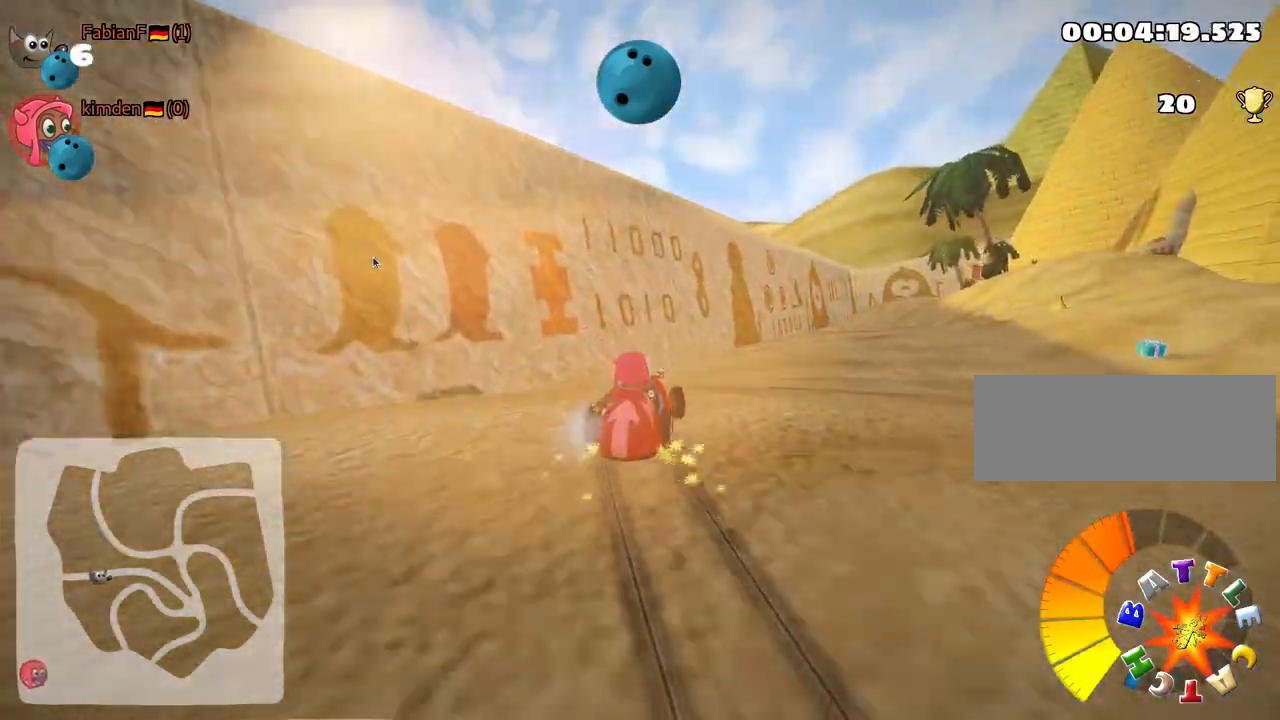
{"keys": ["up"], "events": [[17, "left", "up"], [267, "skid", "up"]]}
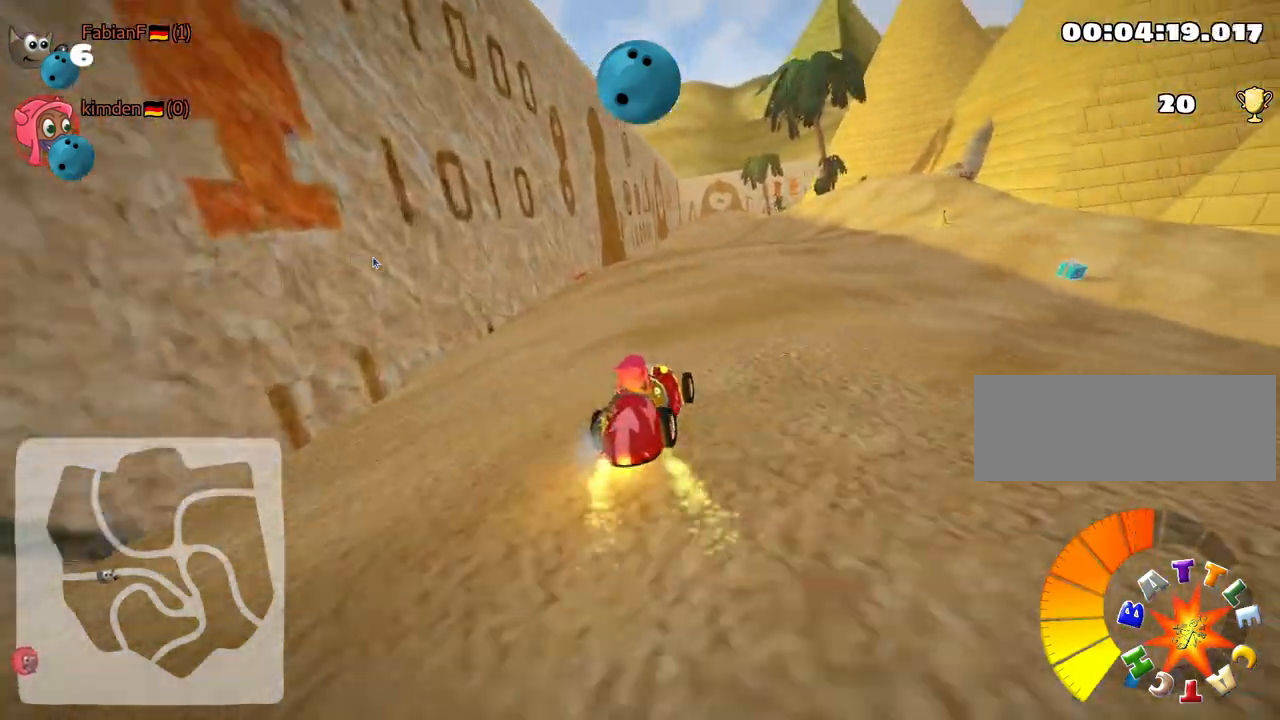
{"keys": ["nitro", "up"], "events": [[233, "nitro", "down"]]}
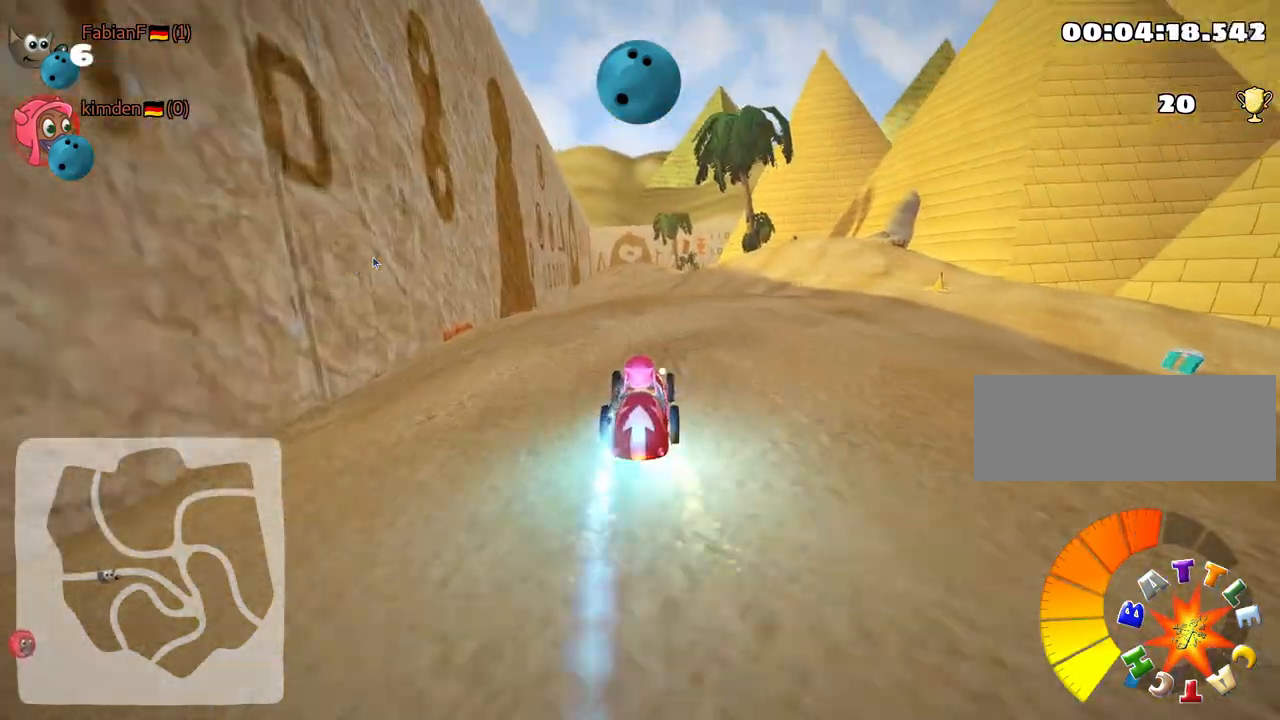
{"keys": ["up"], "events": [[150, "nitro", "up"]]}
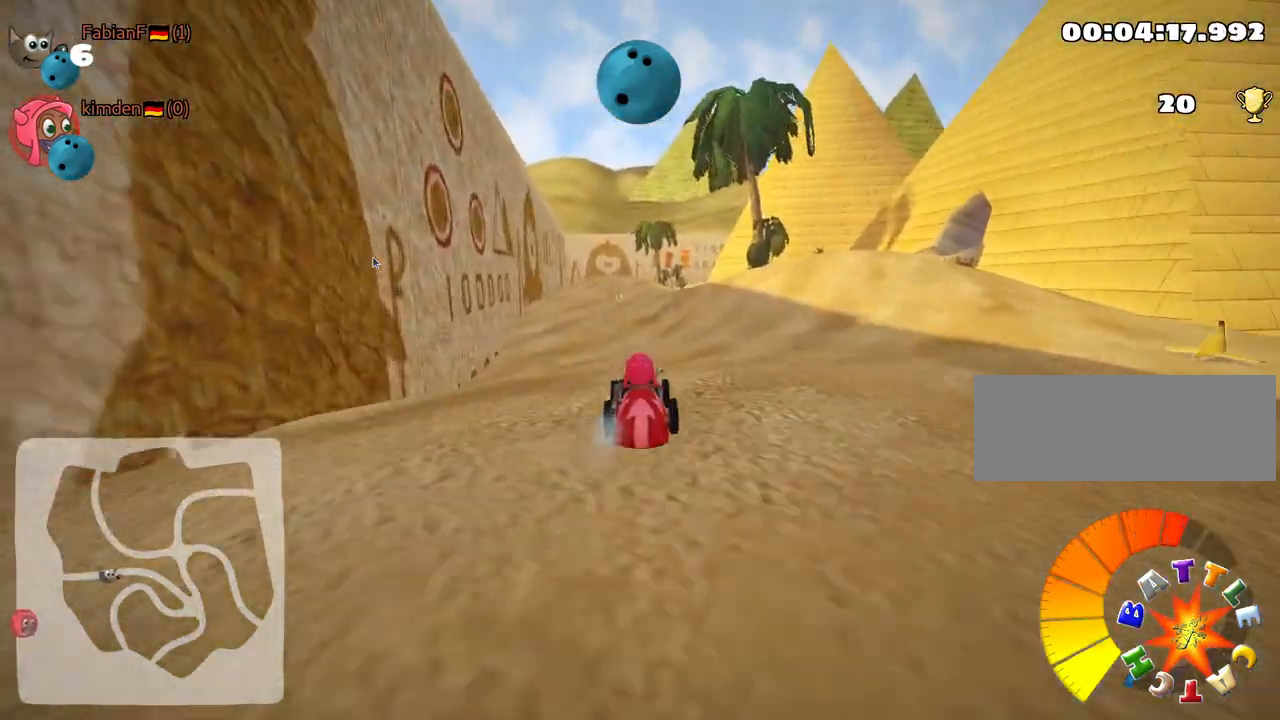
{"keys": ["up"], "events": [[33, "right", "down"], [283, "right", "up"]]}
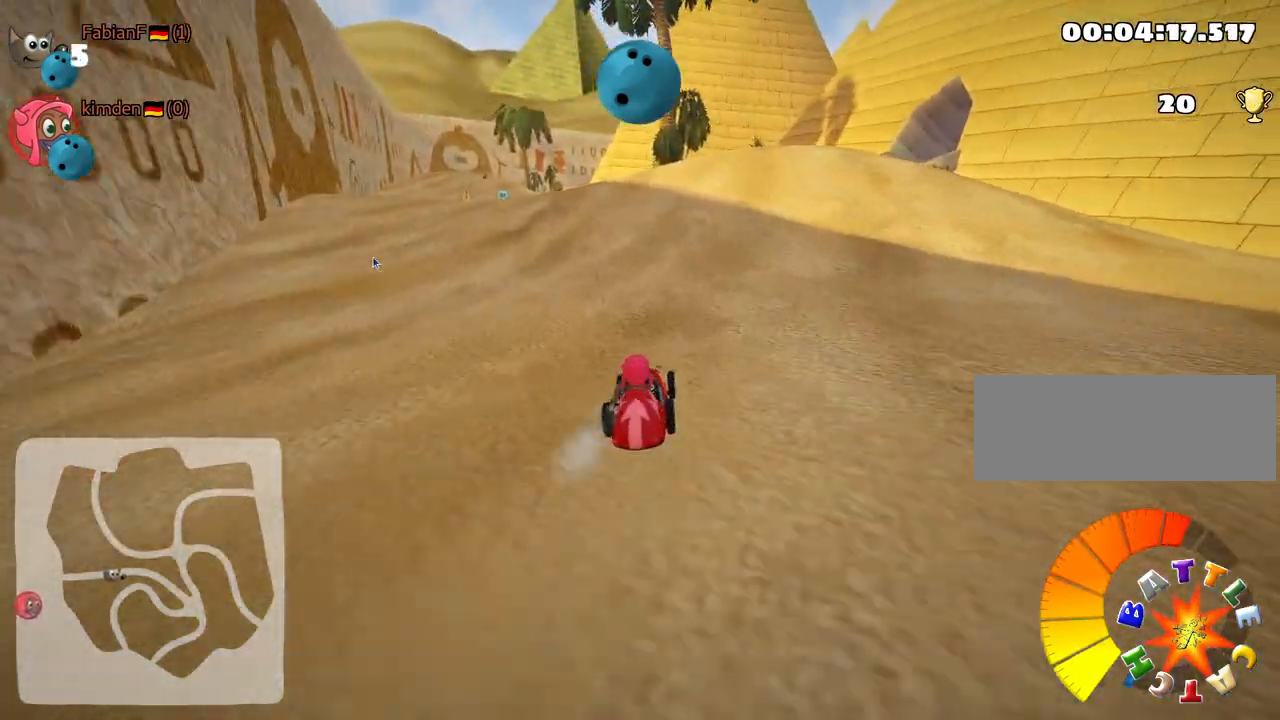
{"keys": ["up"], "events": [[50, "left", "down"], [383, "left", "up"]]}
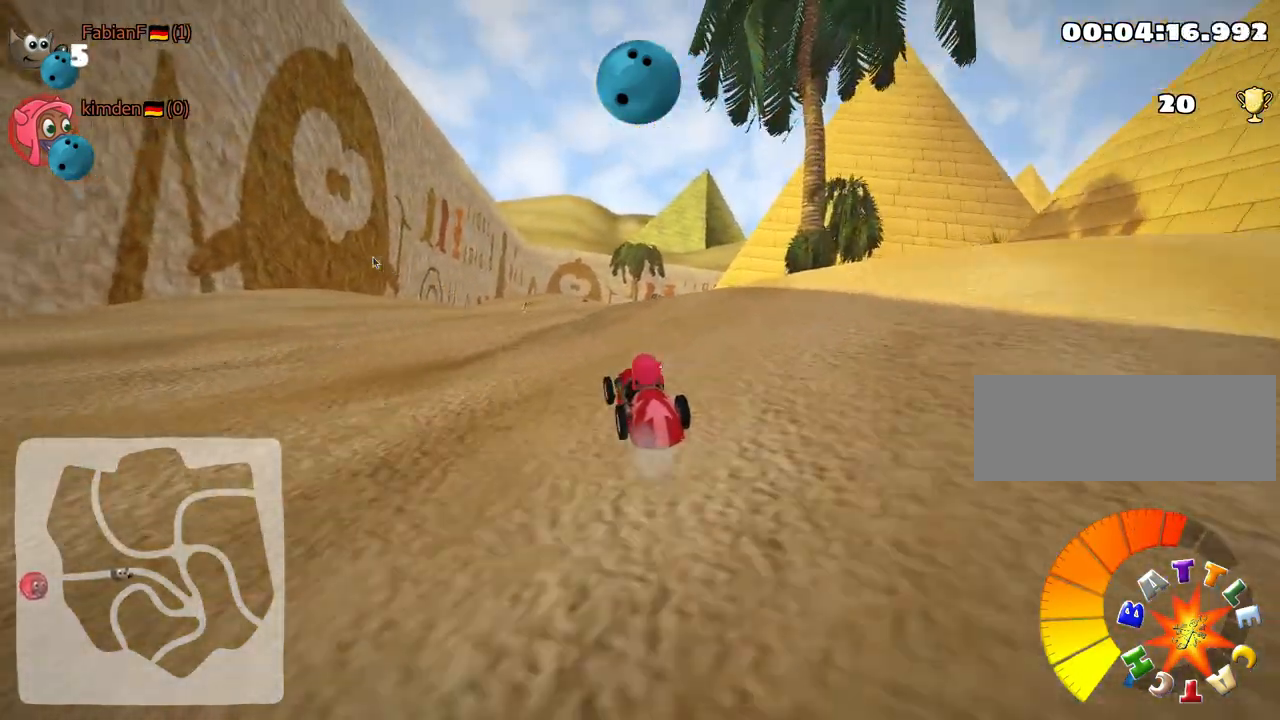
{"keys": ["left", "up"], "events": [[450, "left", "down"]]}
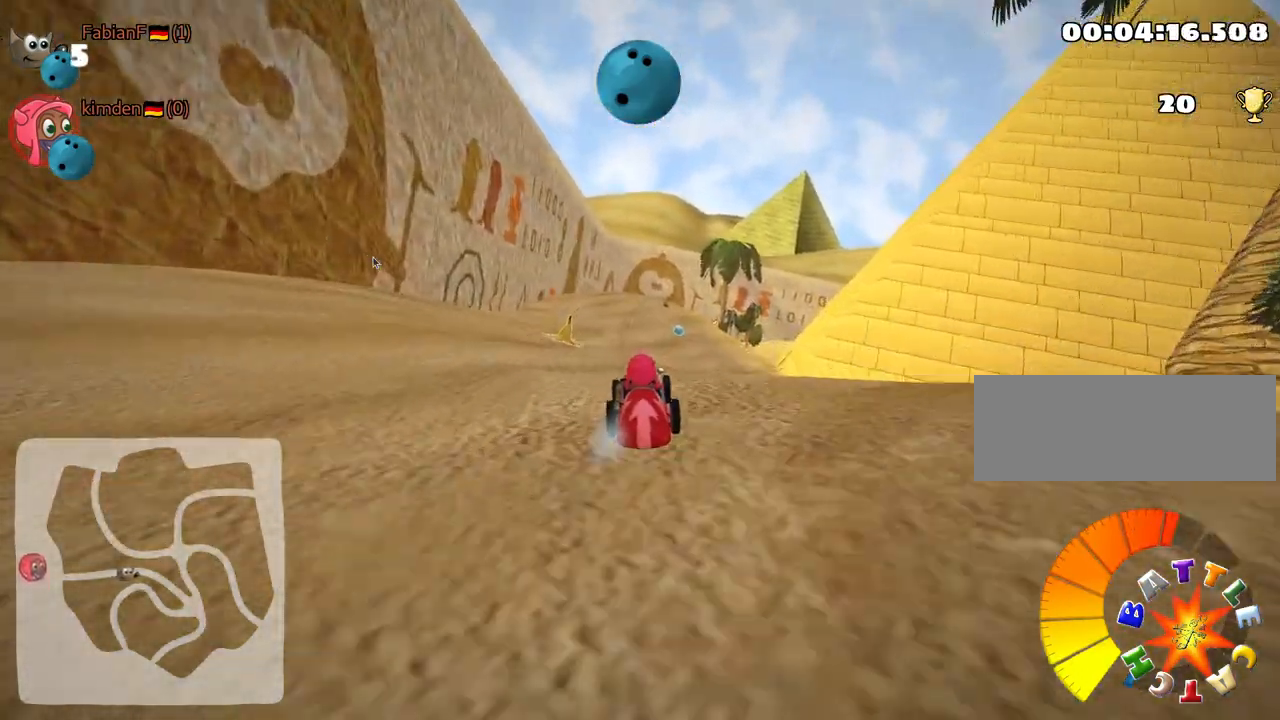
{"keys": ["up"], "events": [[150, "left", "up"], [217, "right", "down"], [233, "skid", "down"], [383, "skid", "up"], [483, "right", "up"]]}
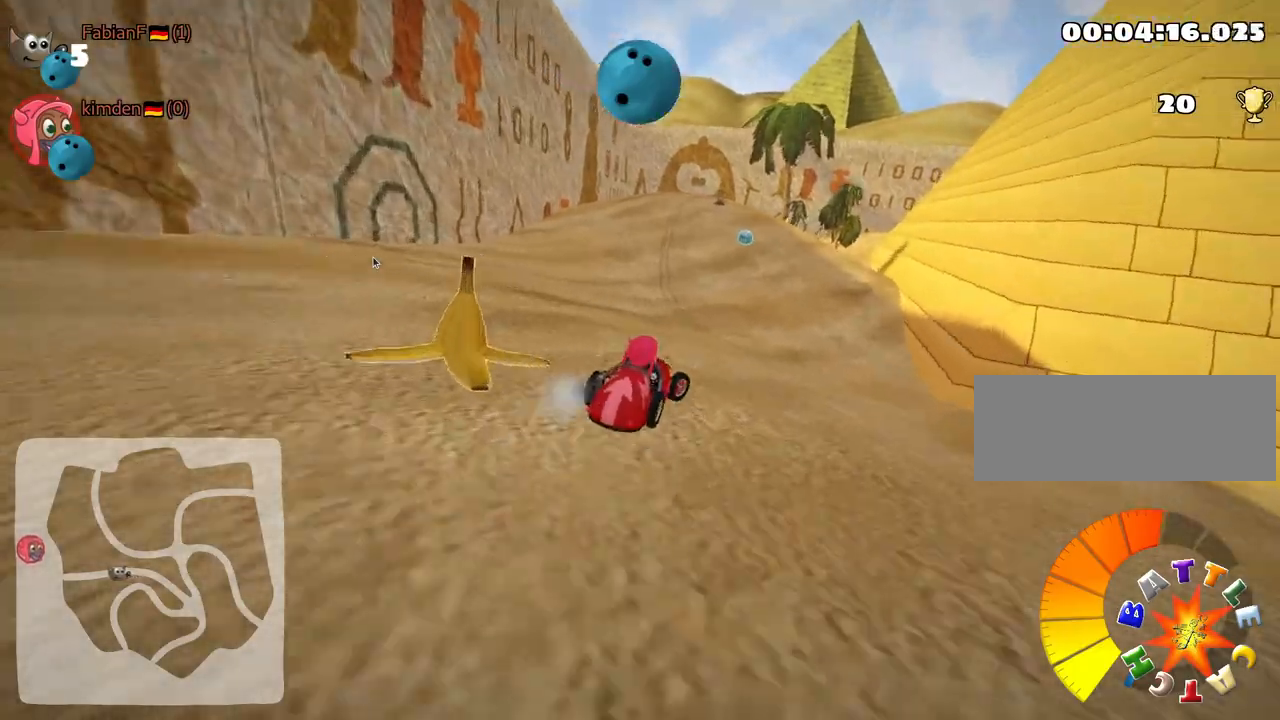
{"keys": ["up"], "events": [[50, "left", "down"], [150, "nitro", "down"], [350, "left", "up"], [367, "nitro", "up"]]}
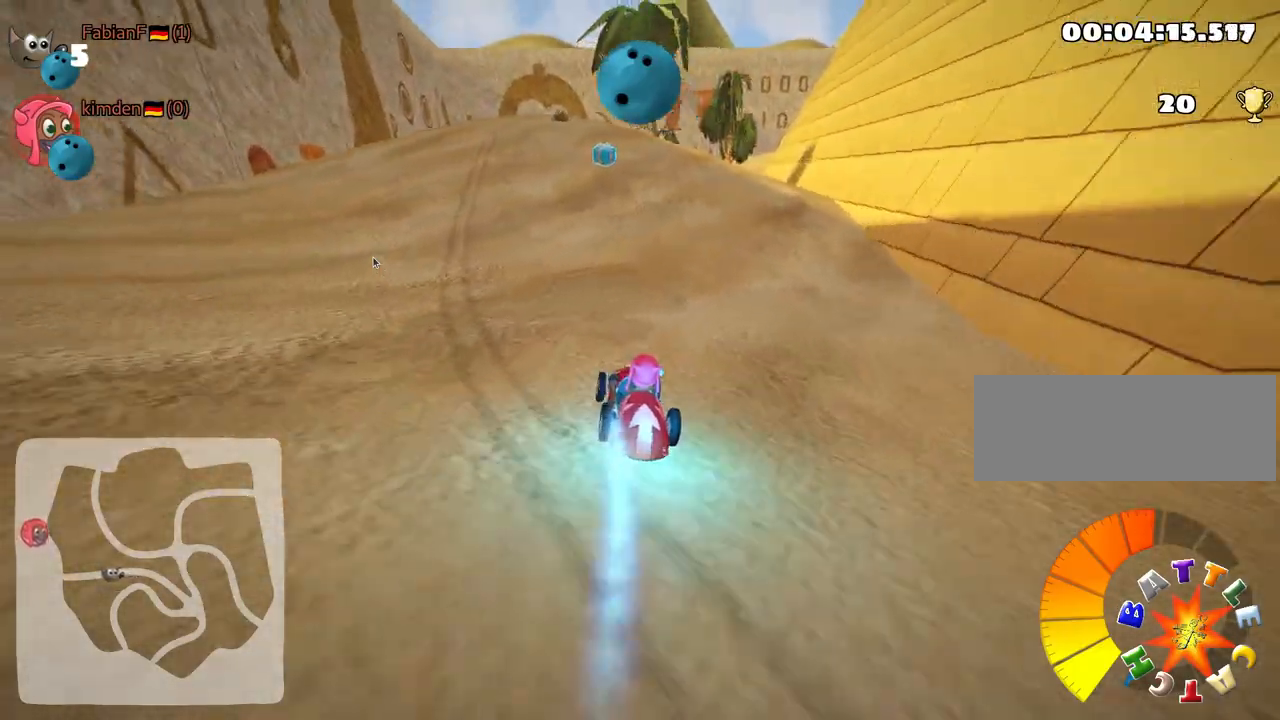
{"keys": ["up"], "events": [[200, "look", "down"], [233, "fire", "down"], [317, "fire", "up"], [333, "look", "up"]]}
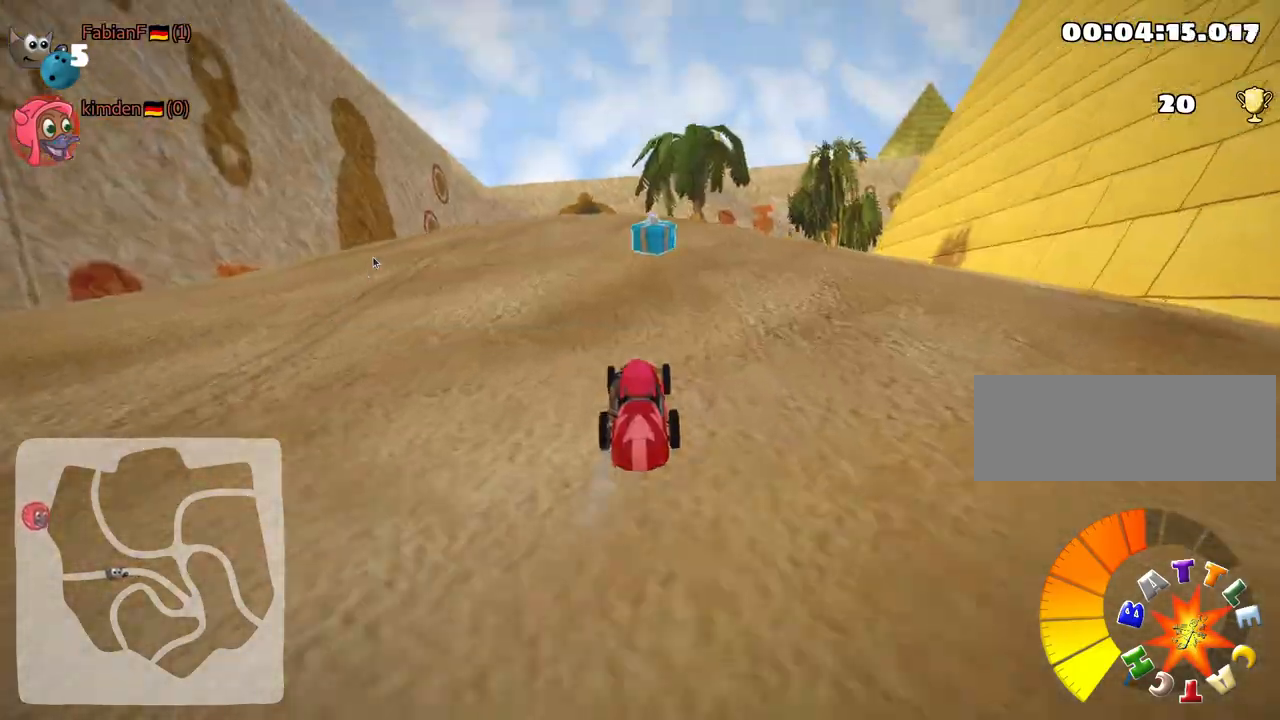
{"keys": [], "events": [[100, "right", "down"], [117, "up", "up"], [167, "right", "up"], [250, "left", "down"], [500, "left", "up"]]}
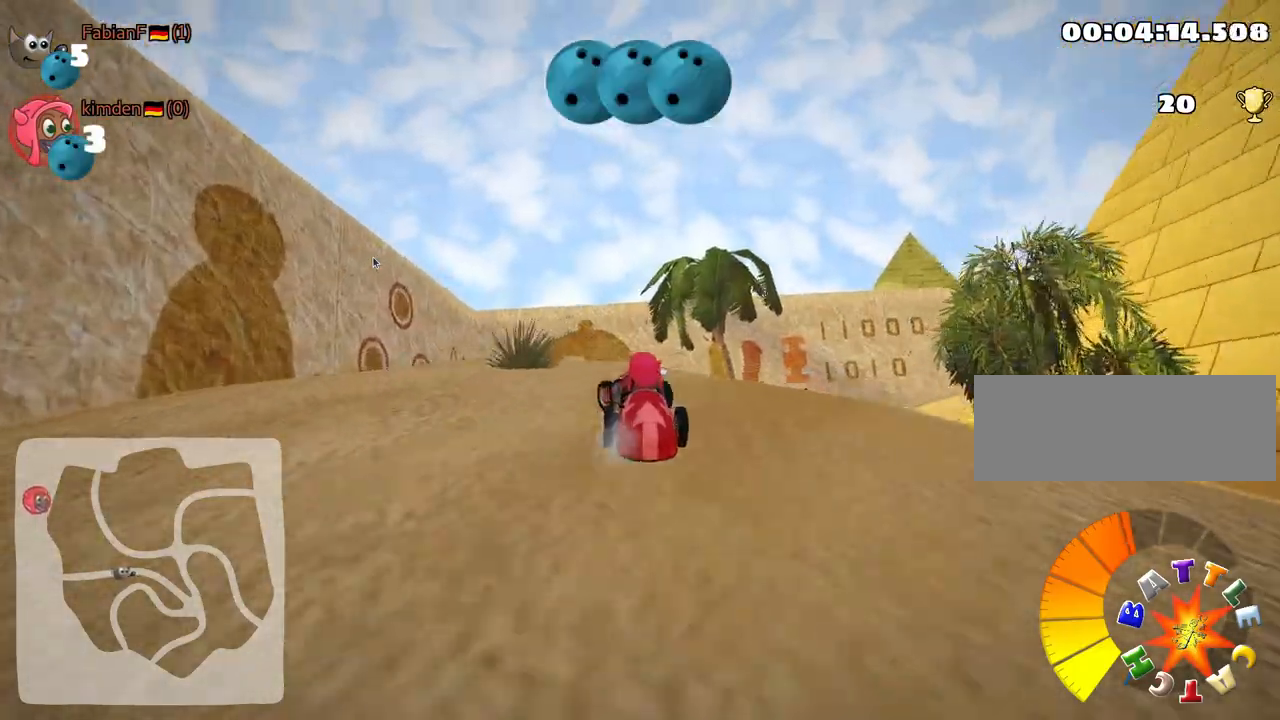
{"keys": ["left", "skid", "up"], "events": [[133, "up", "down"], [200, "skid", "down"], [233, "right", "down"], [400, "right", "up"], [417, "left", "down"]]}
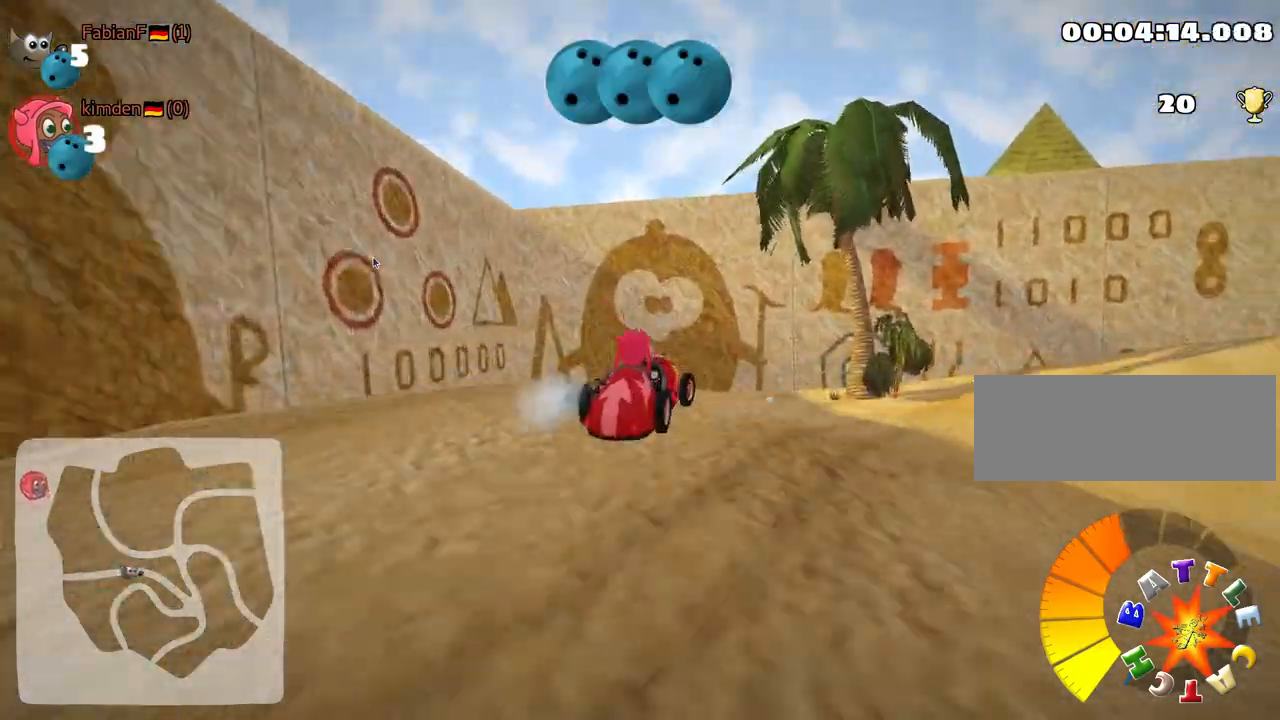
{"keys": ["left", "skid", "up"], "events": []}
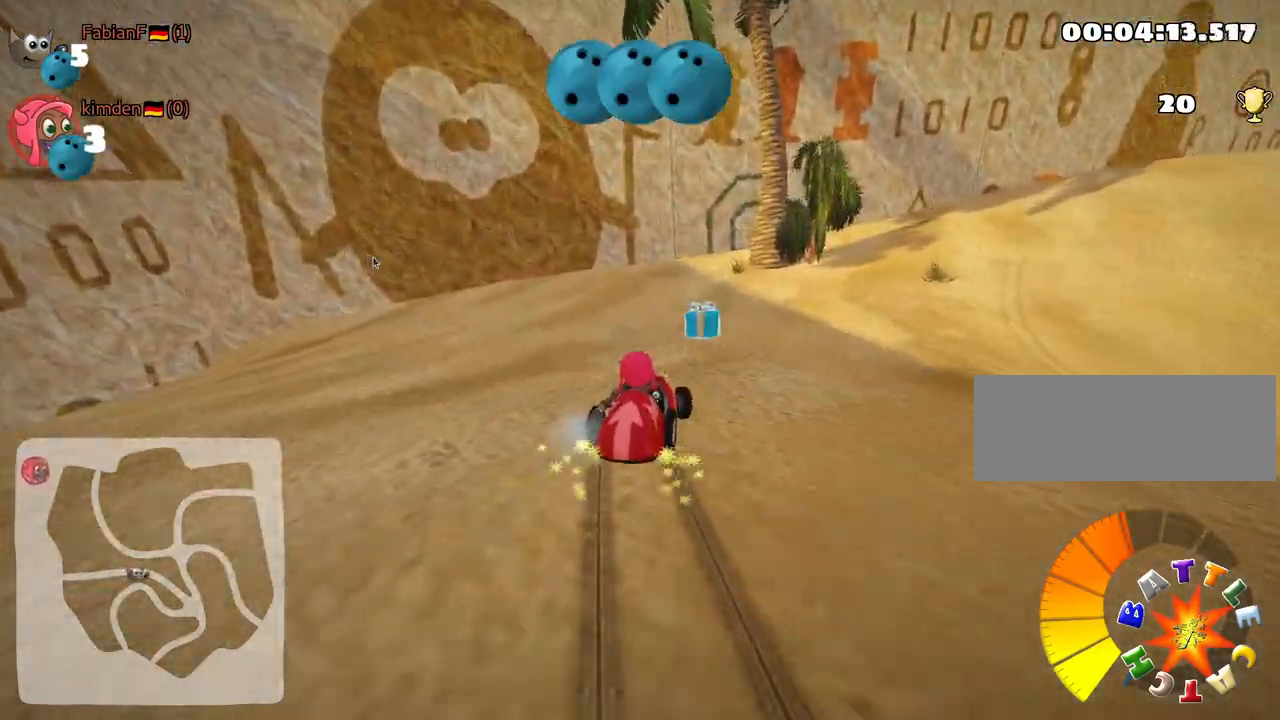
{"keys": ["right"], "events": [[33, "right", "down"], [67, "left", "up"], [150, "up", "up"], [167, "skid", "up"]]}
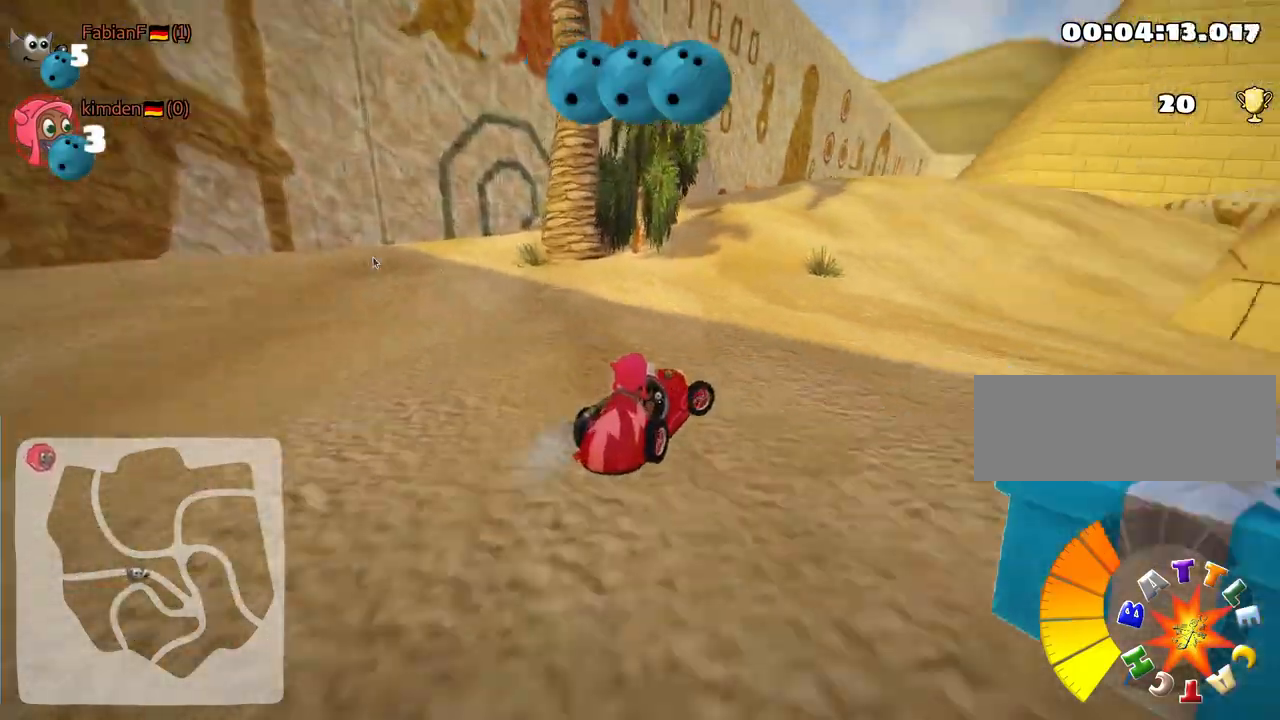
{"keys": ["up"], "events": [[33, "right", "up"], [50, "up", "down"], [117, "left", "down"], [433, "left", "up"]]}
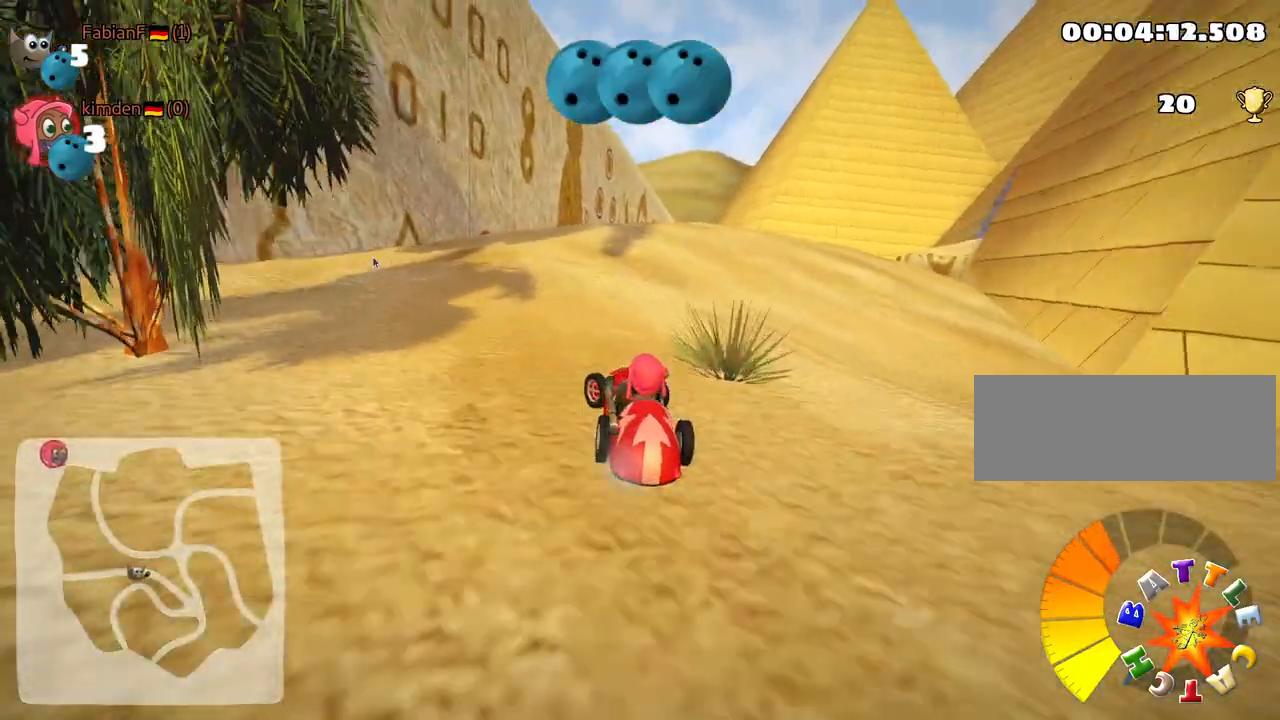
{"keys": ["right", "skid", "up"], "events": [[450, "skid", "down"], [467, "right", "down"]]}
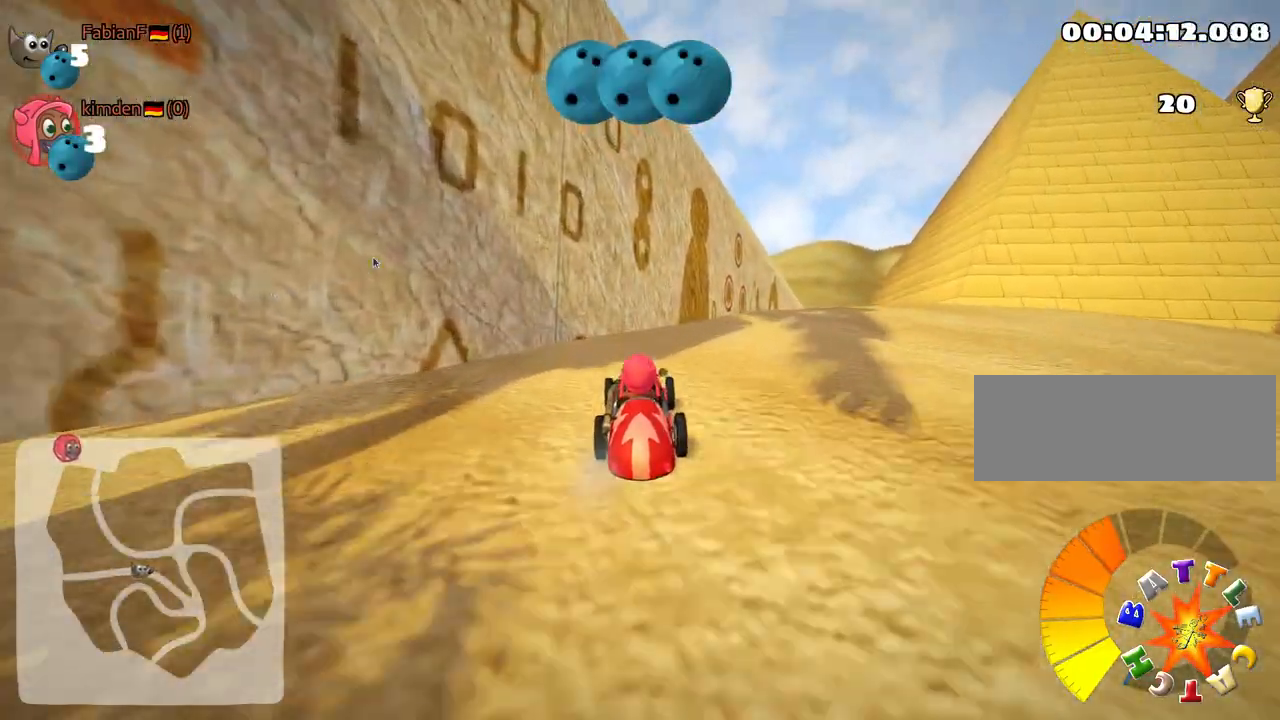
{"keys": ["right", "skid"], "events": [[250, "up", "up"]]}
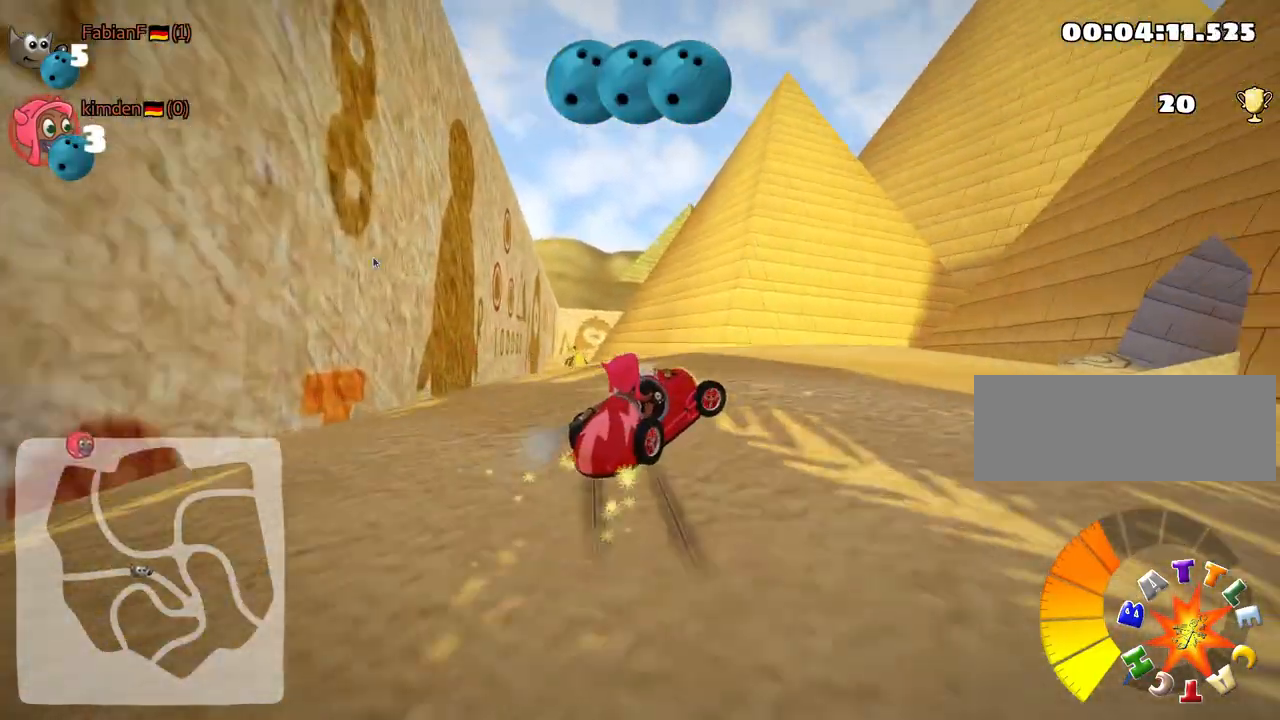
{"keys": ["skid"], "events": [[483, "right", "up"]]}
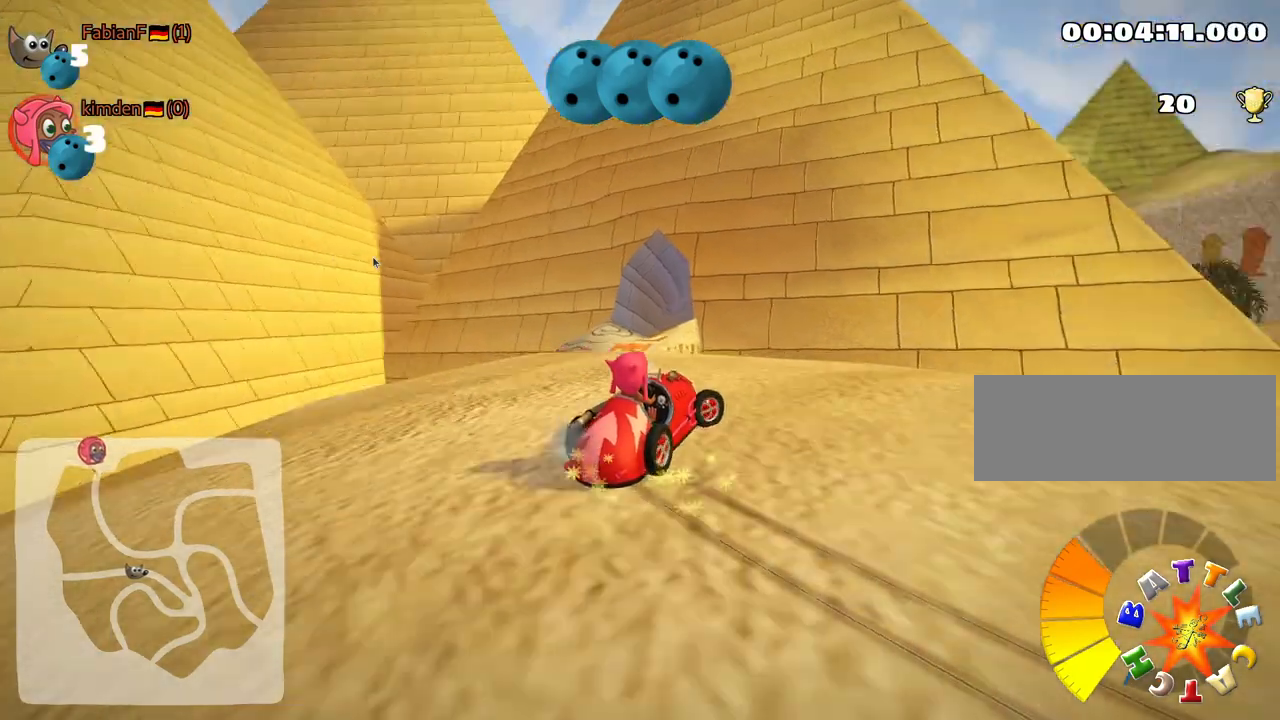
{"keys": ["left", "up"], "events": [[17, "skid", "up"], [400, "left", "down"], [467, "up", "down"]]}
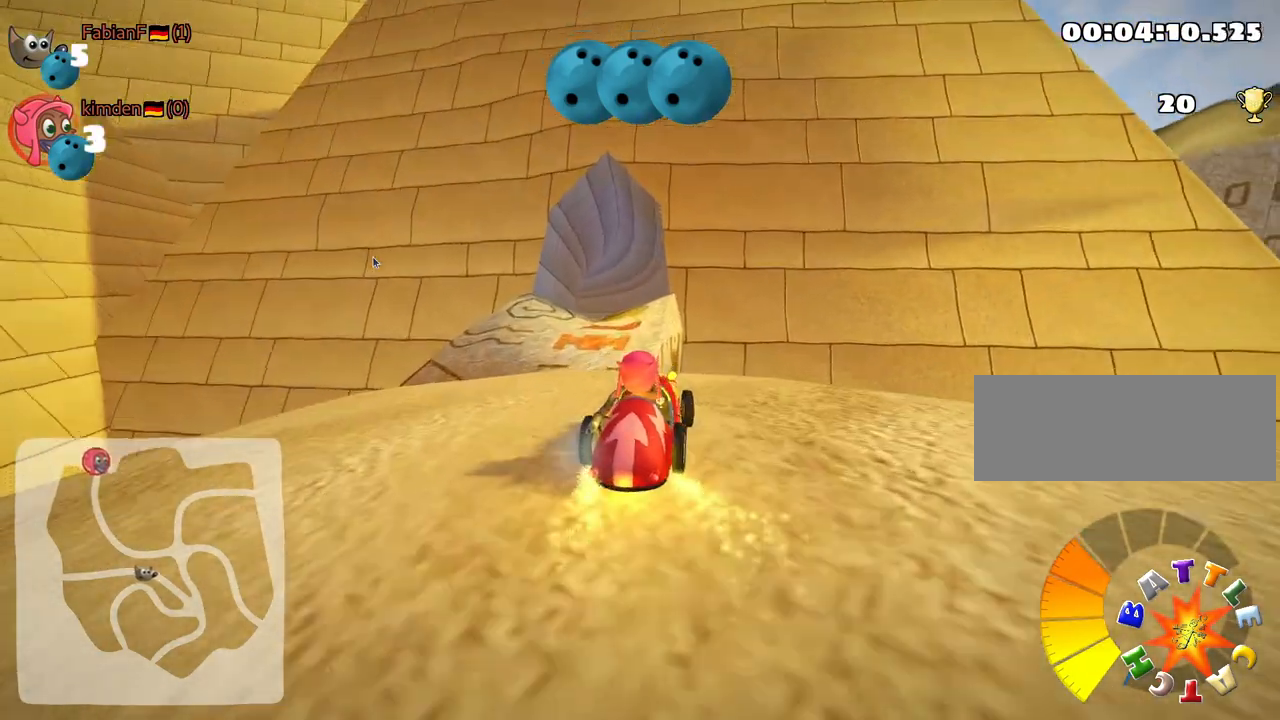
{"keys": ["up"], "events": [[67, "left", "up"]]}
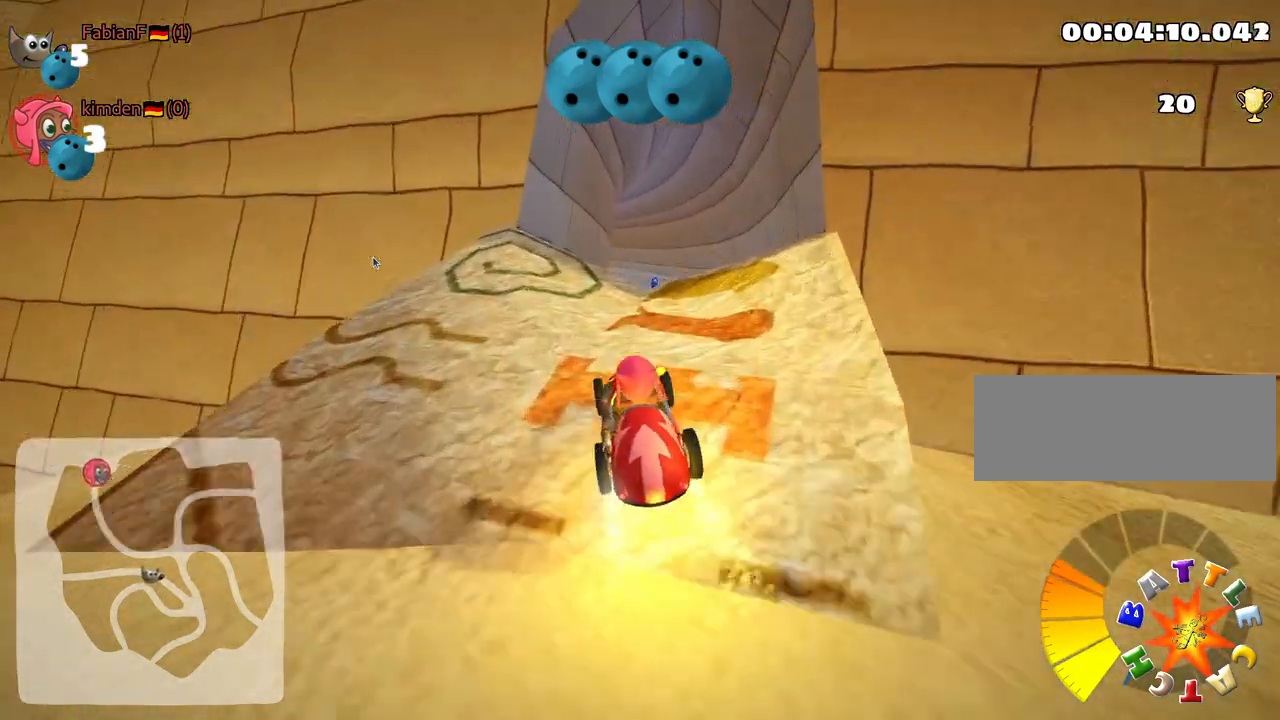
{"keys": [], "events": [[167, "right", "down"], [333, "right", "up"], [433, "up", "up"]]}
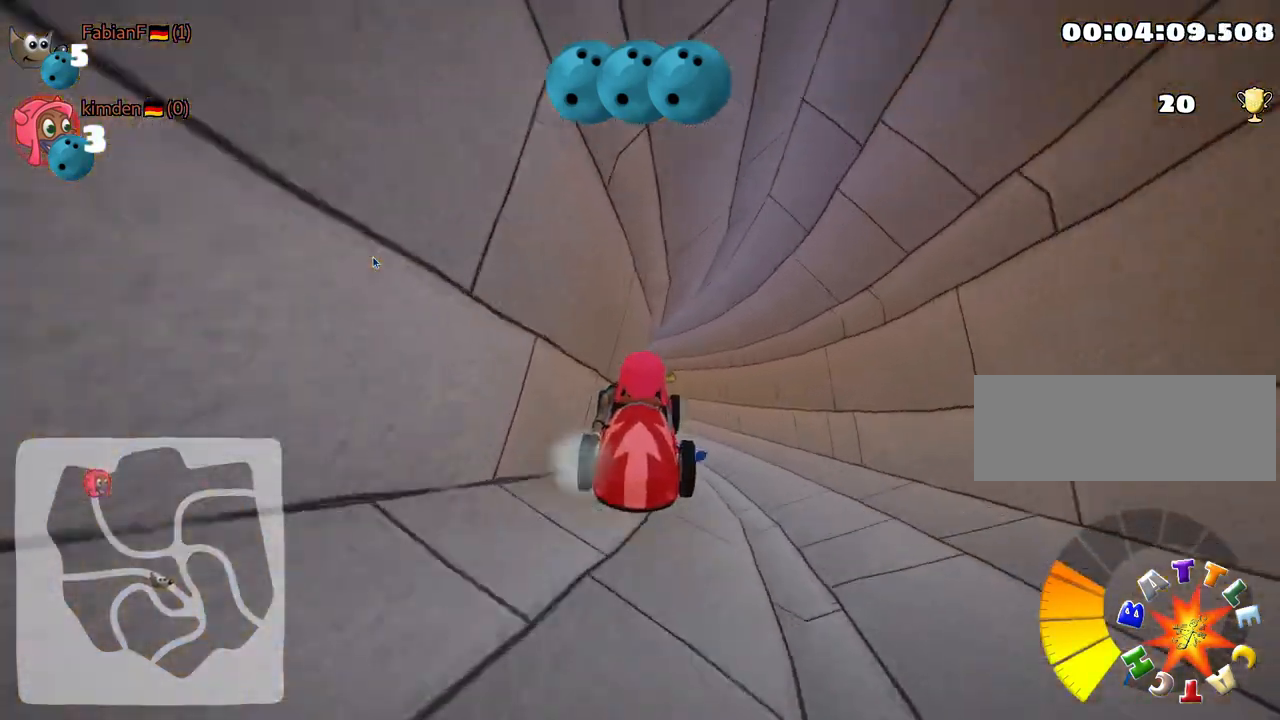
{"keys": ["up"], "events": [[17, "right", "down"], [217, "right", "up"], [233, "up", "down"]]}
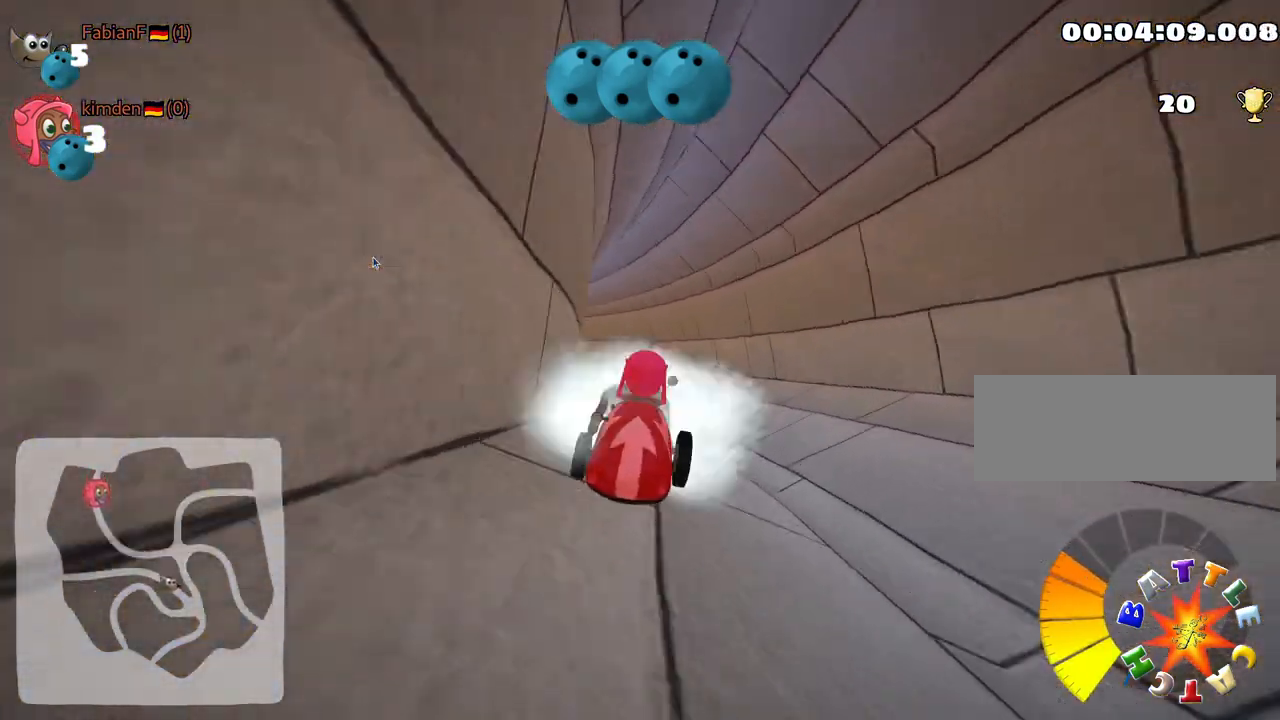
{"keys": ["skid", "up"], "events": [[500, "skid", "down"]]}
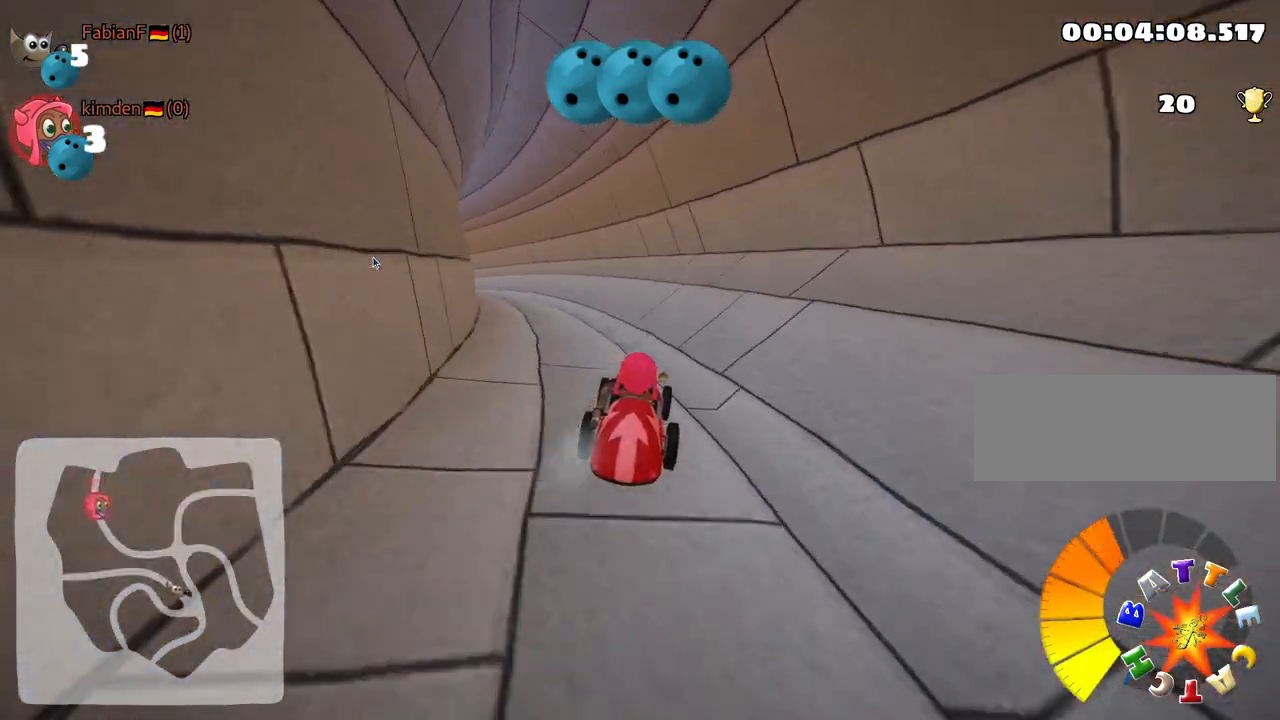
{"keys": ["right", "skid"], "events": [[17, "left", "down"], [167, "left", "up"], [400, "up", "up"], [433, "right", "down"]]}
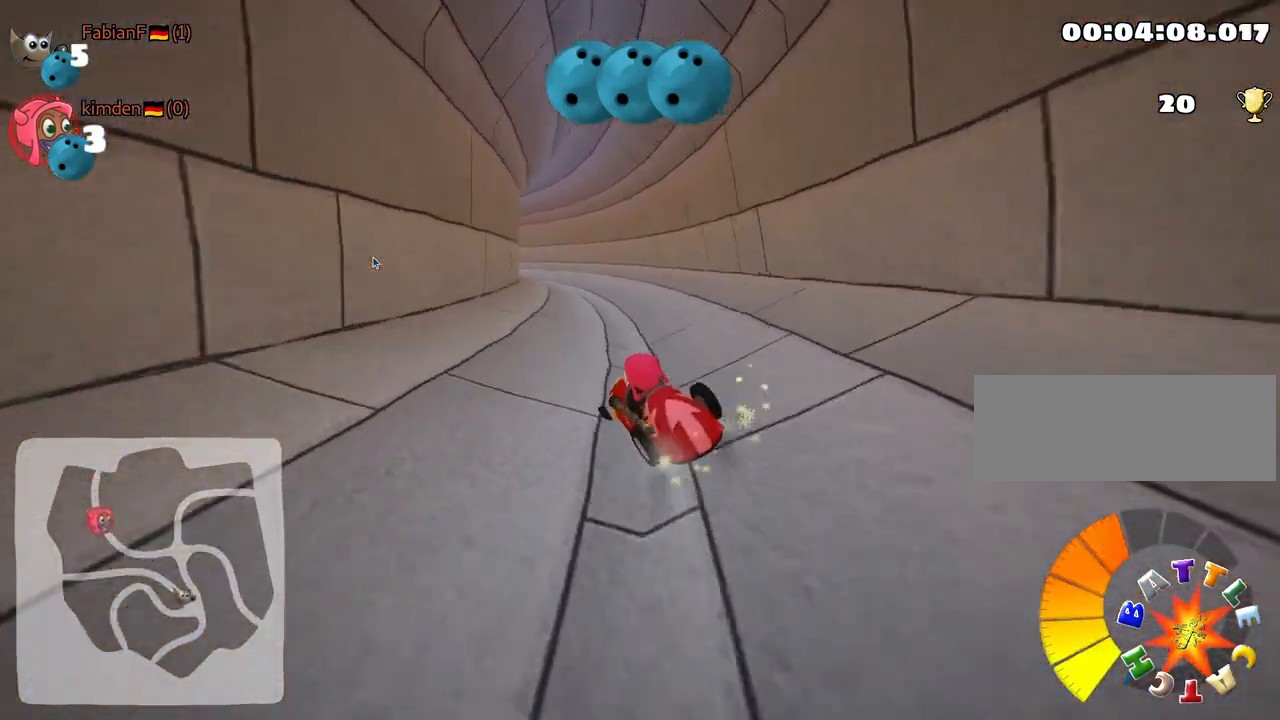
{"keys": ["right", "skid", "up"], "events": [[367, "up", "down"]]}
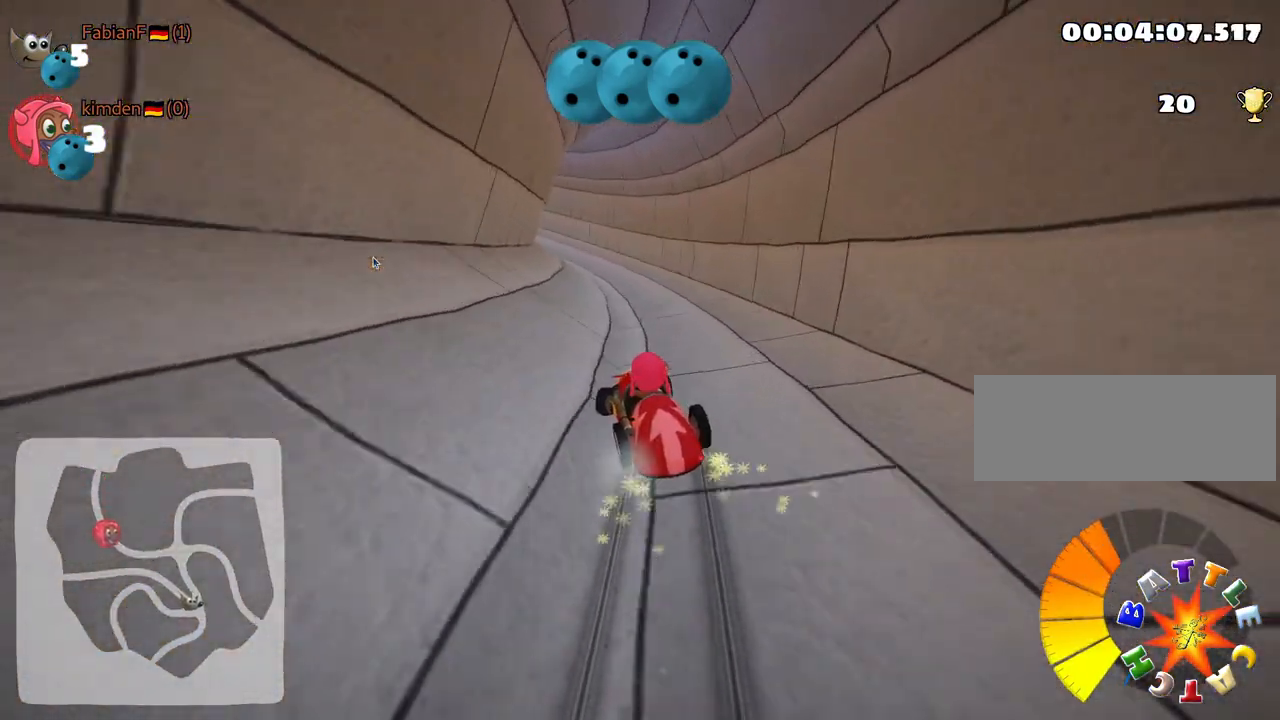
{"keys": ["skid"], "events": [[167, "right", "up"], [283, "up", "up"]]}
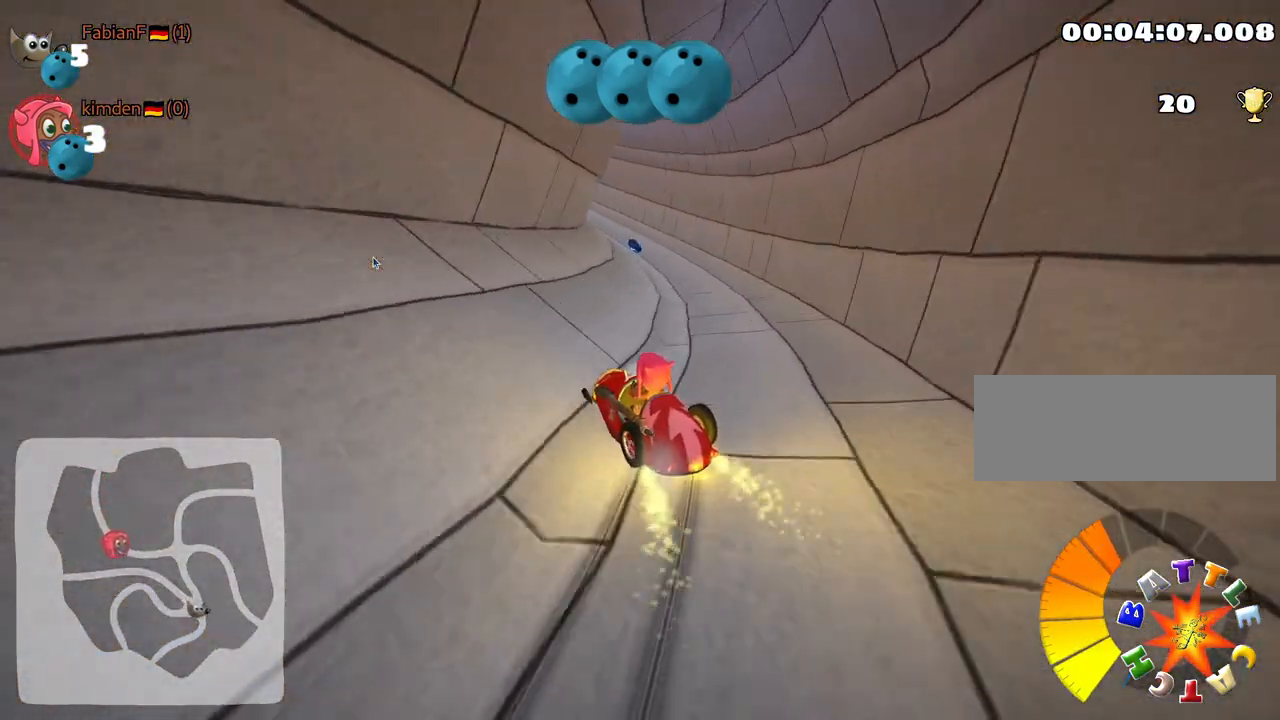
{"keys": ["left"], "events": [[33, "right", "down"], [183, "skid", "up"], [250, "right", "up"], [483, "left", "down"]]}
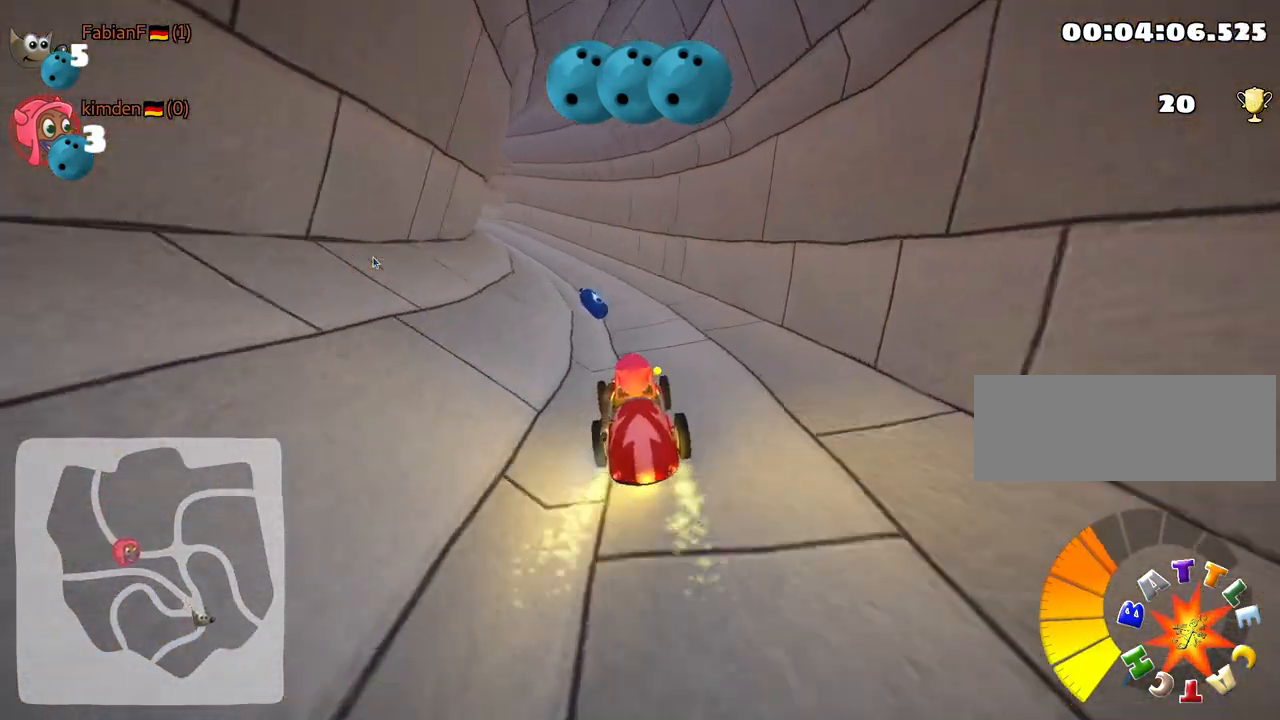
{"keys": ["left"], "events": [[167, "left", "up"], [300, "left", "down"]]}